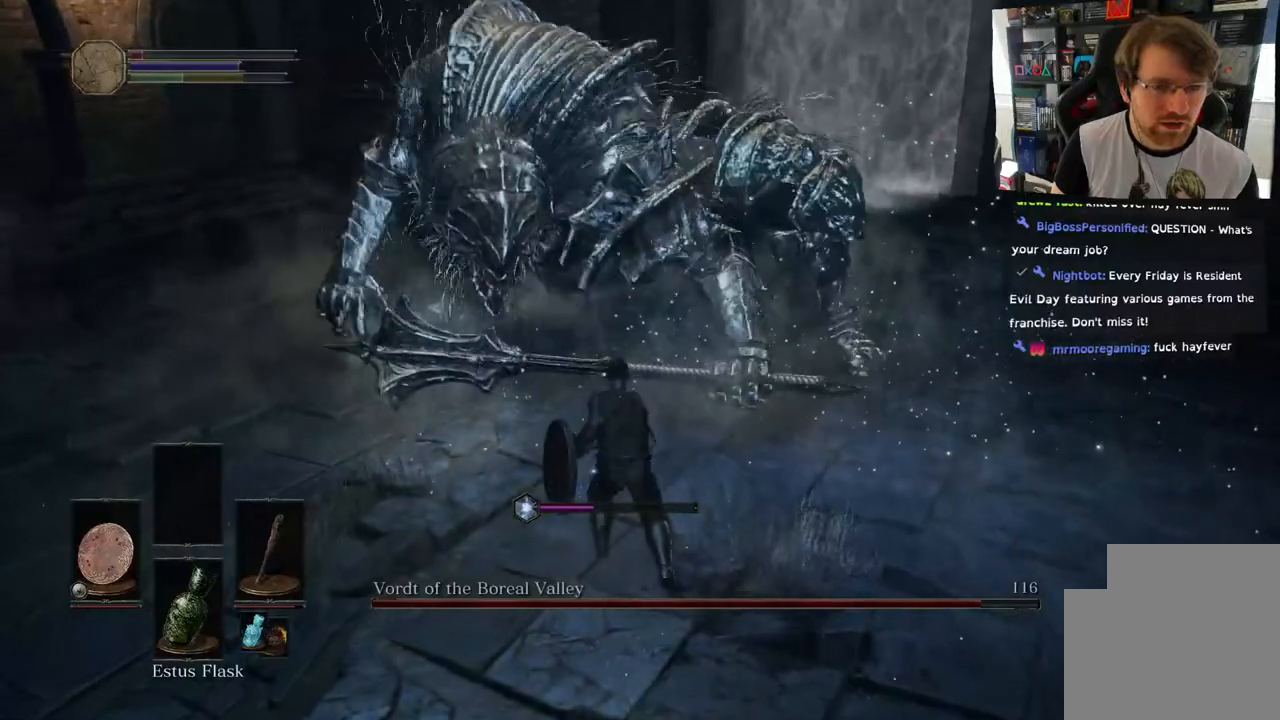
Gameplay with a controller (PlayStation layout); each line is a JSON object with the inputs held at the frame after it. "events" lists button and stick changes between this image and that frame as [ms after this image, input, new state], when the widget could be followed in between. Not read: L1 R1.
{"buttons": ["L2"], "left_stick": "down", "right_stick": "up-right", "events": [[317, "CIRCLE", "down"], [317, "L2", "up"], [450, "CIRCLE", "up"], [450, "L2", "down"]]}
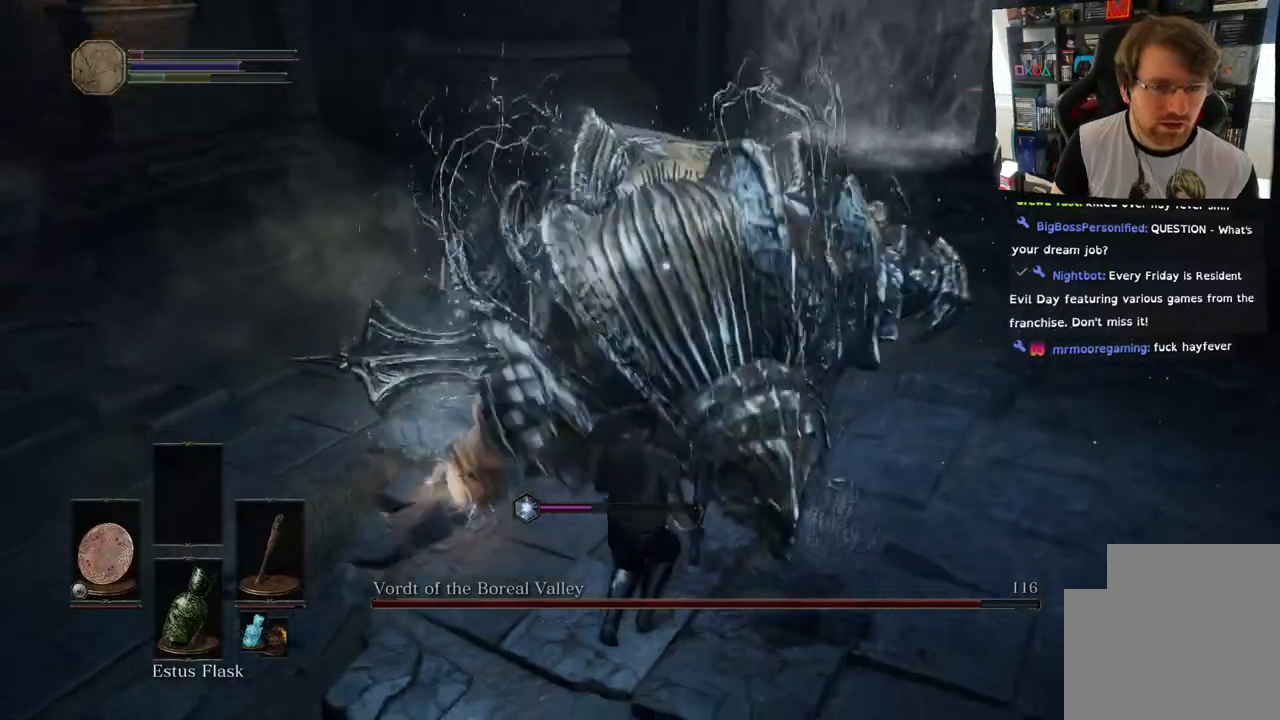
{"buttons": ["L2"], "left_stick": "down", "right_stick": "center", "events": [[117, "right_stick", "center"]]}
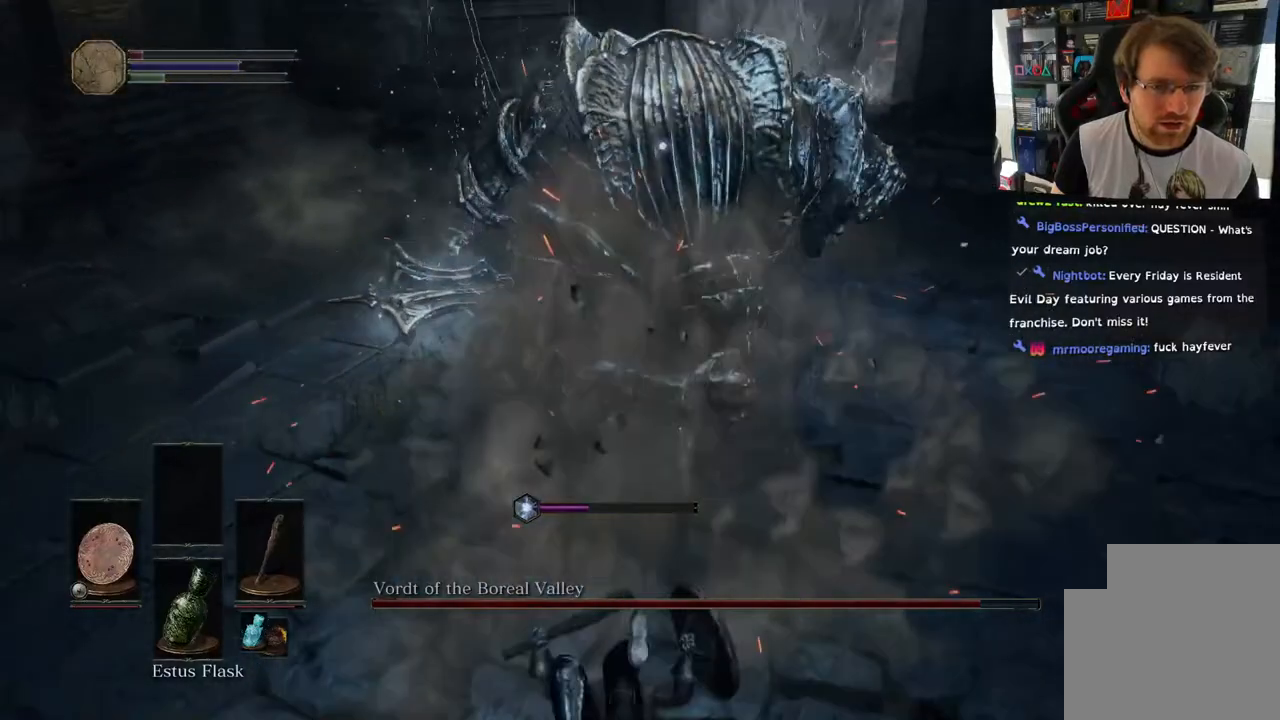
{"buttons": [], "left_stick": "down-left", "right_stick": "center", "events": [[167, "left_stick", "down-left"], [283, "L2", "up"]]}
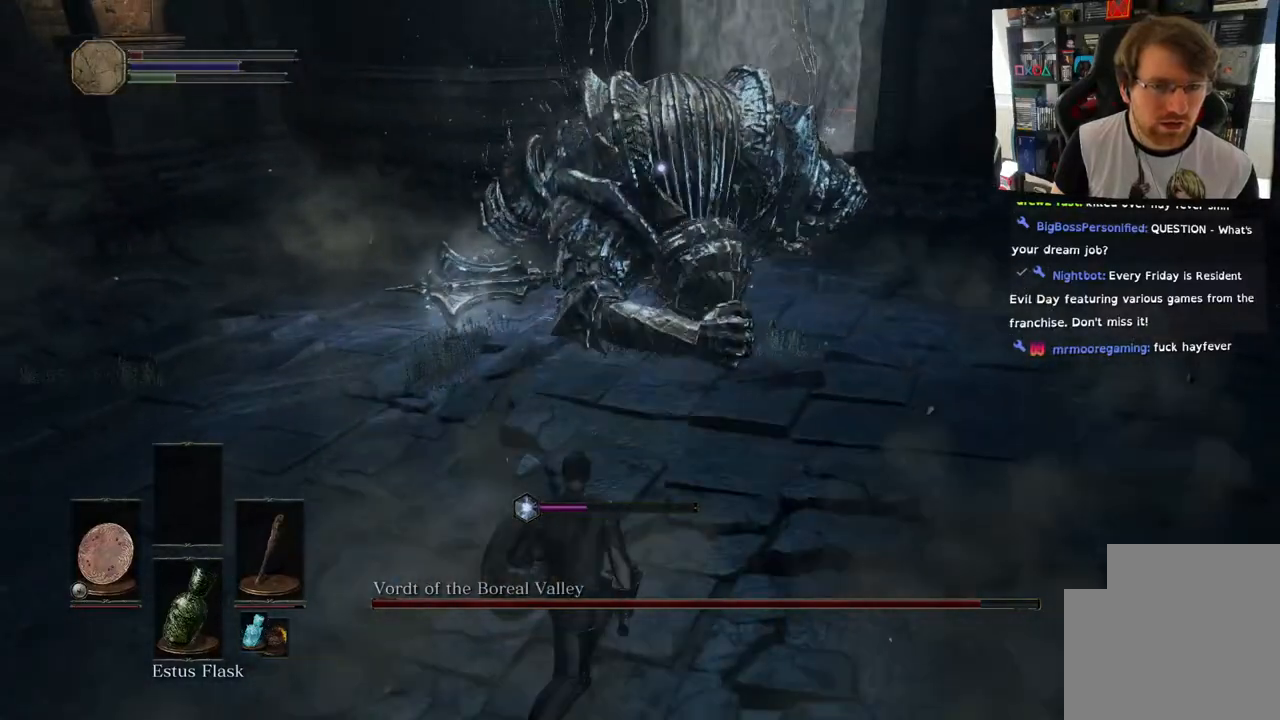
{"buttons": [], "left_stick": "down-left", "right_stick": "center", "events": []}
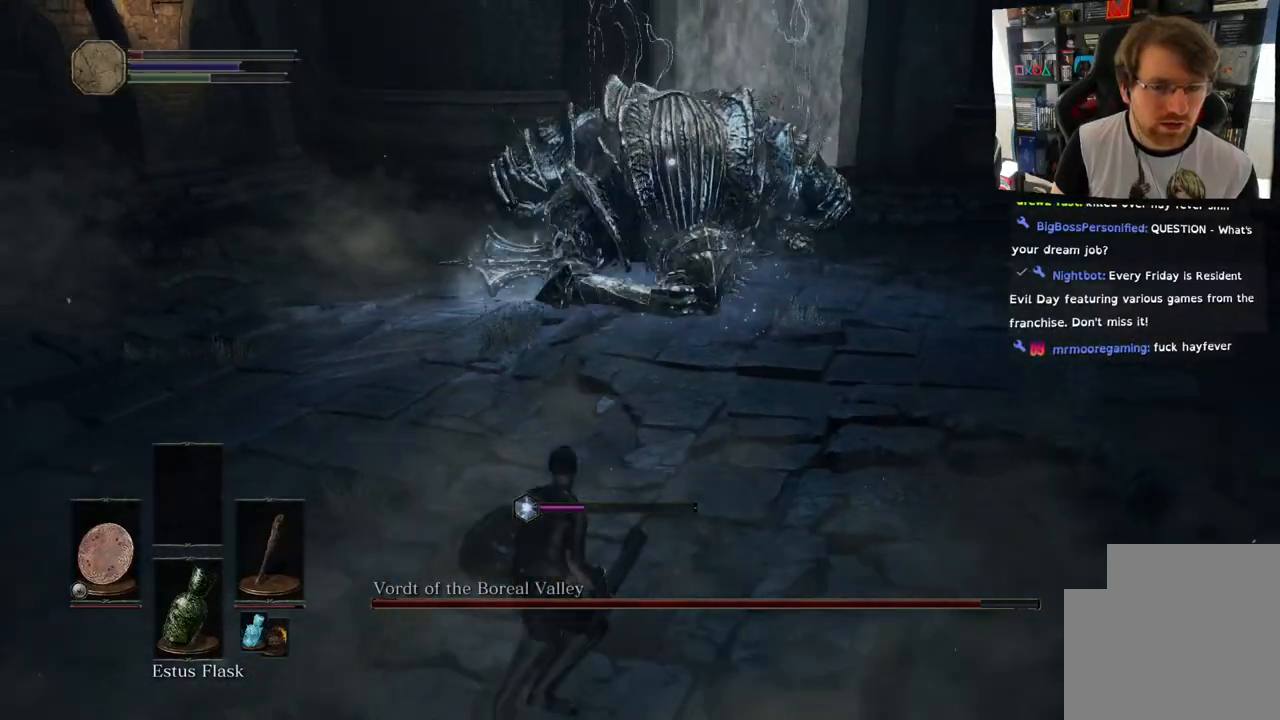
{"buttons": [], "left_stick": "down-left", "right_stick": "center", "events": []}
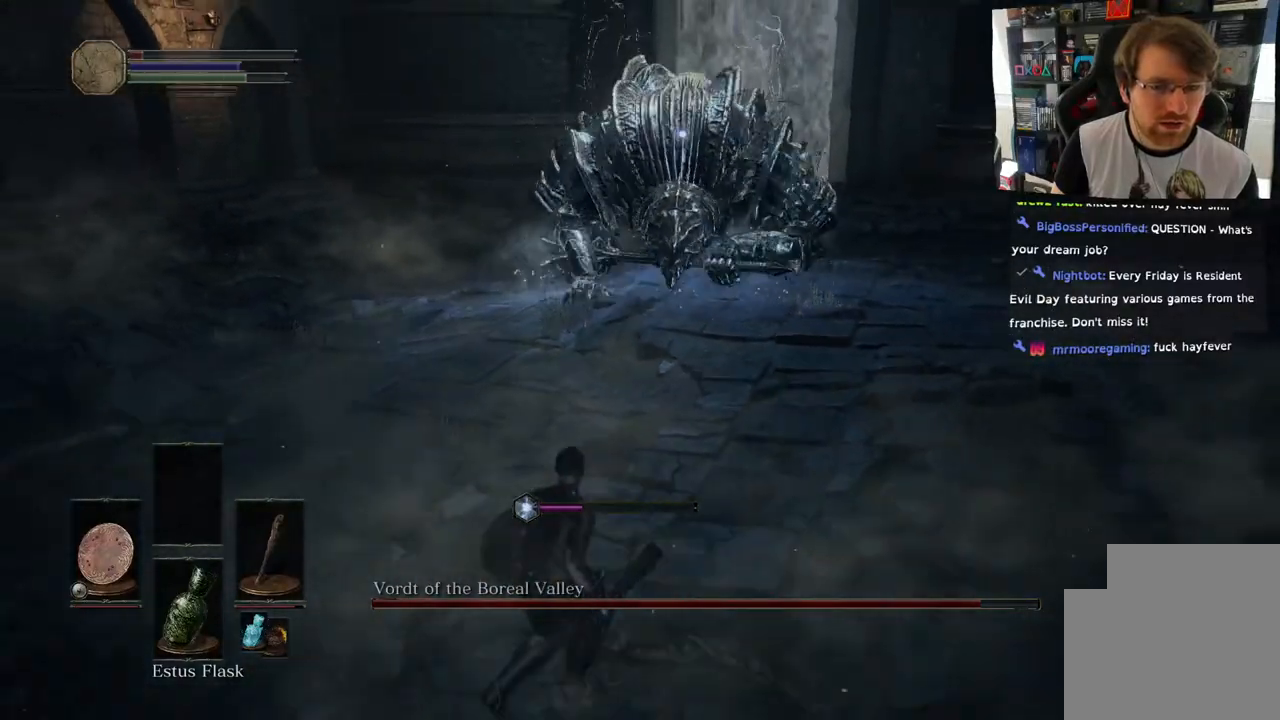
{"buttons": [], "left_stick": "down-left", "right_stick": "center", "events": []}
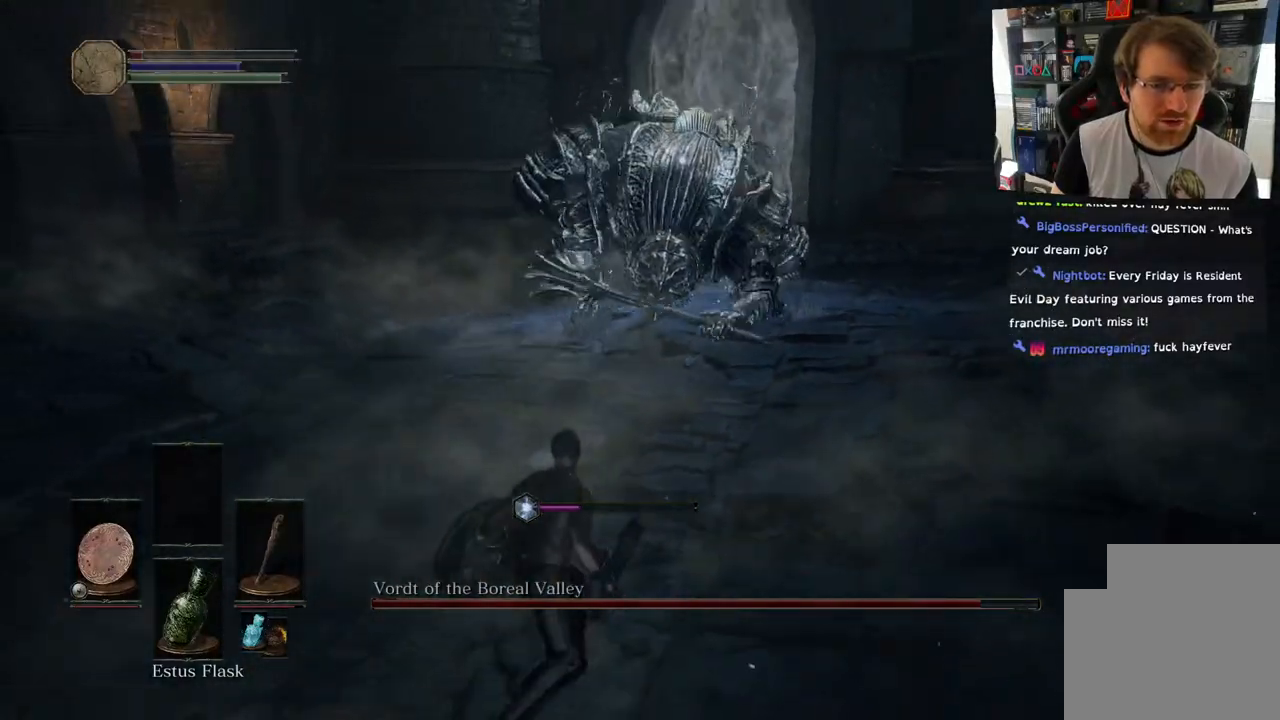
{"buttons": [], "left_stick": "down-left", "right_stick": "up", "events": [[283, "right_stick", "up"]]}
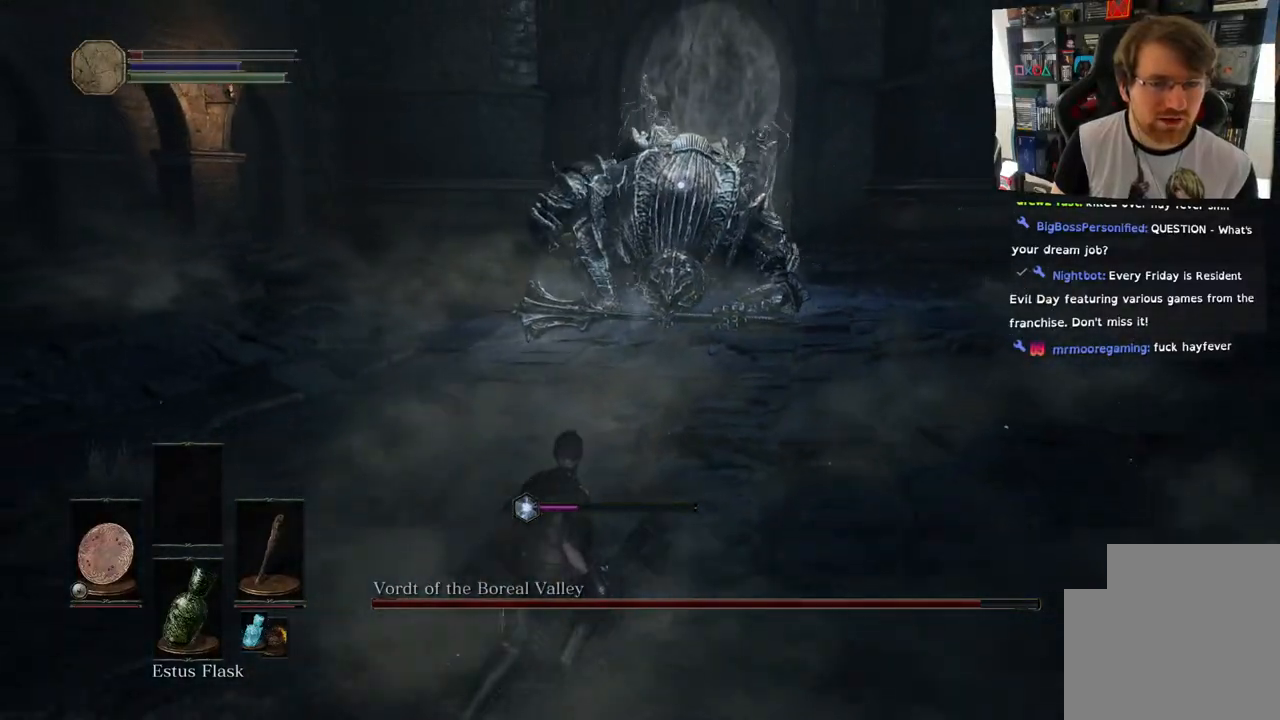
{"buttons": [], "left_stick": "down-left", "right_stick": "center", "events": [[300, "right_stick", "center"]]}
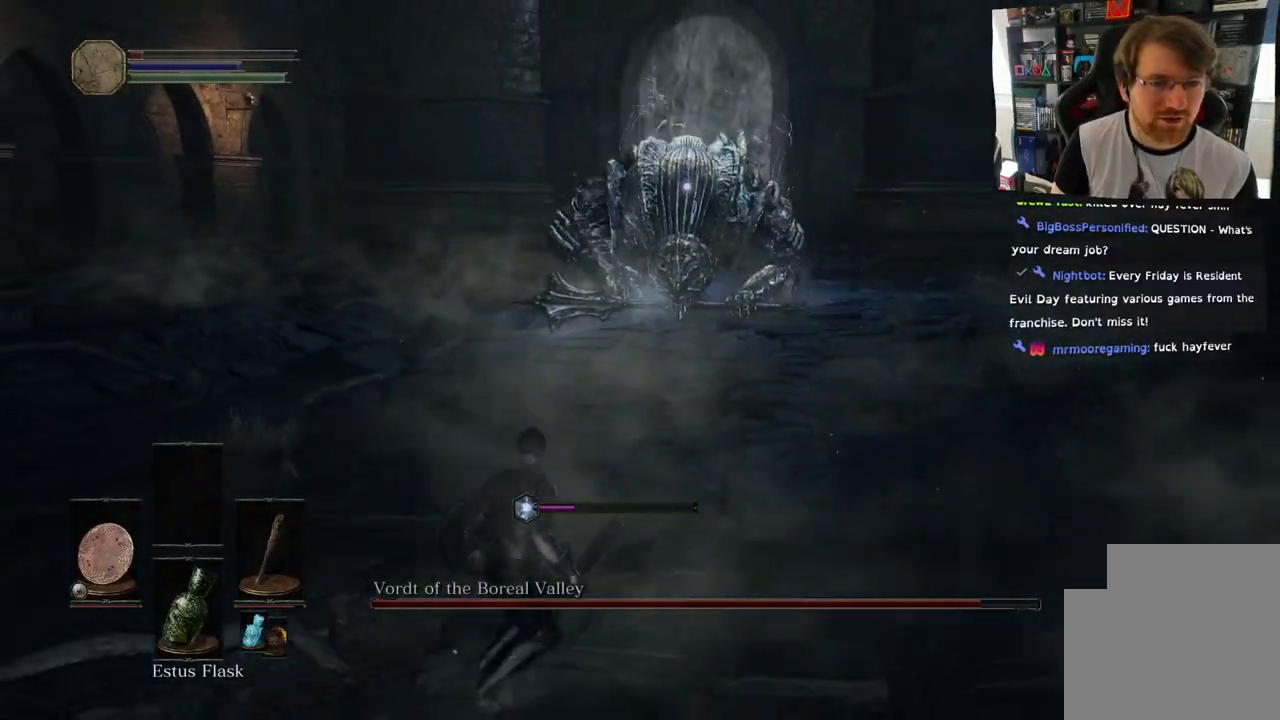
{"buttons": [], "left_stick": "down-left", "right_stick": "center", "events": []}
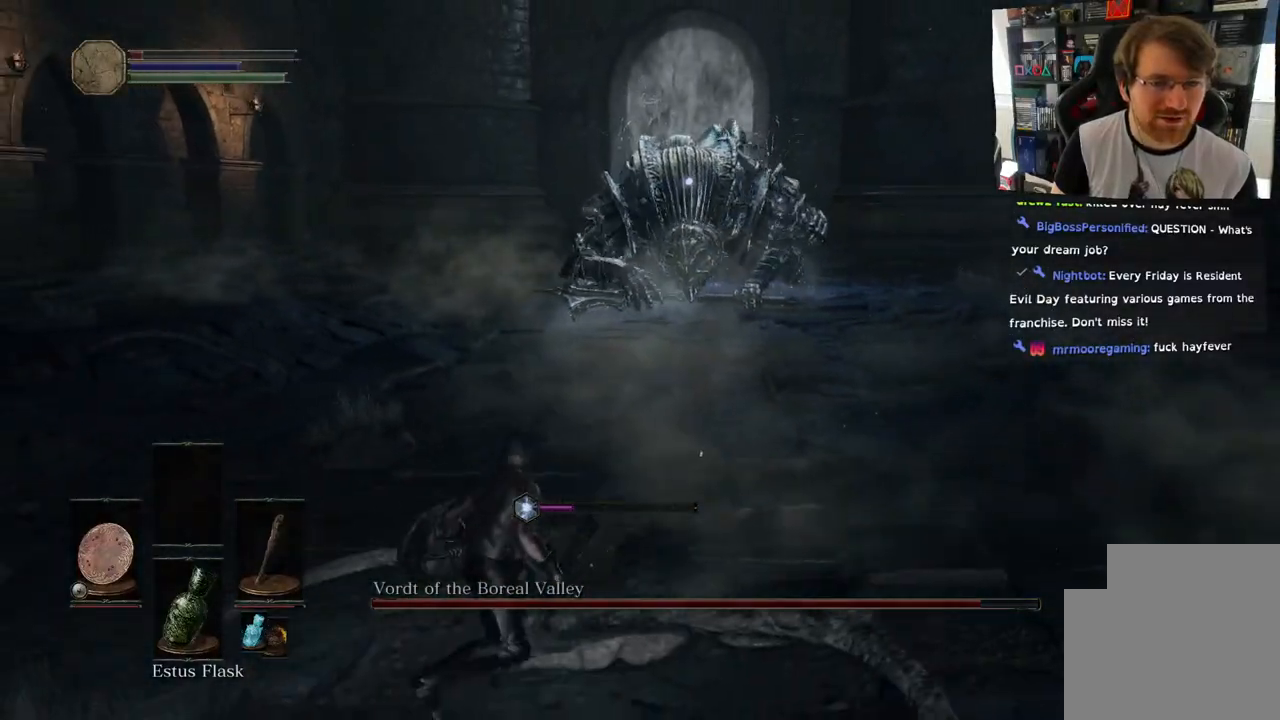
{"buttons": ["DPAD_DOWN"], "left_stick": "left", "right_stick": "center", "events": [[350, "left_stick", "left"], [450, "DPAD_DOWN", "down"]]}
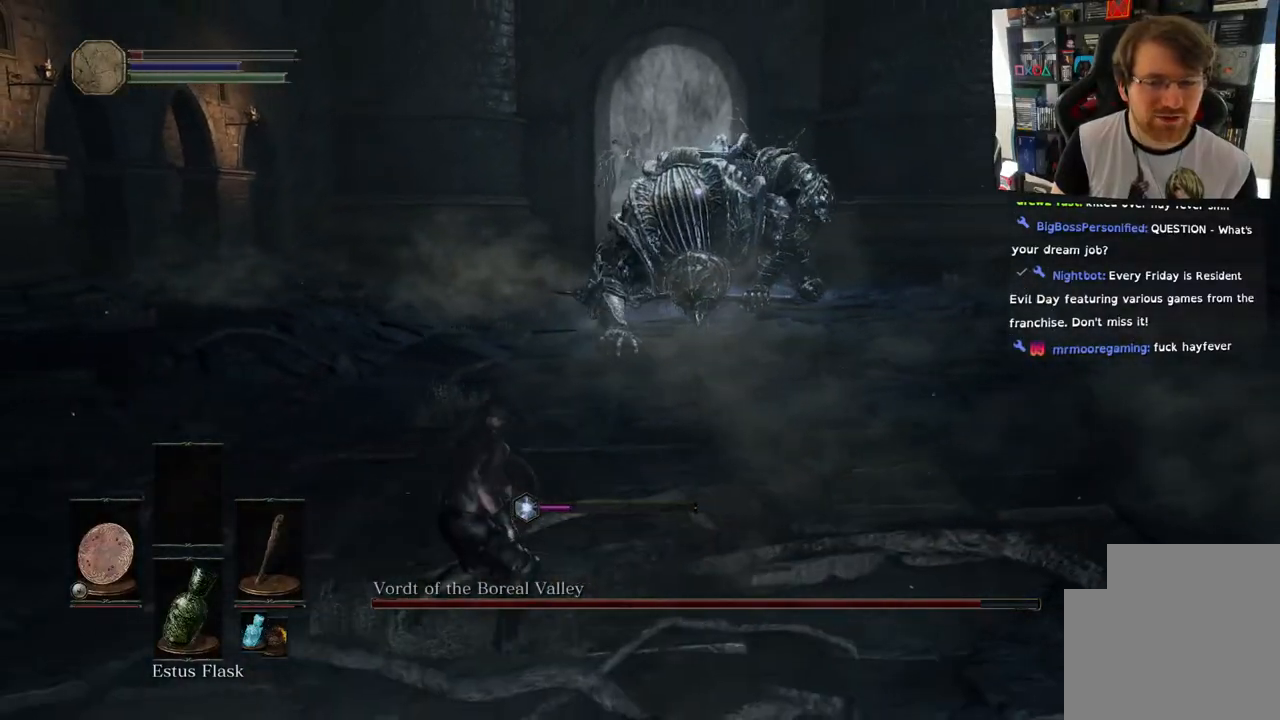
{"buttons": [], "left_stick": "left", "right_stick": "center", "events": [[150, "DPAD_DOWN", "up"]]}
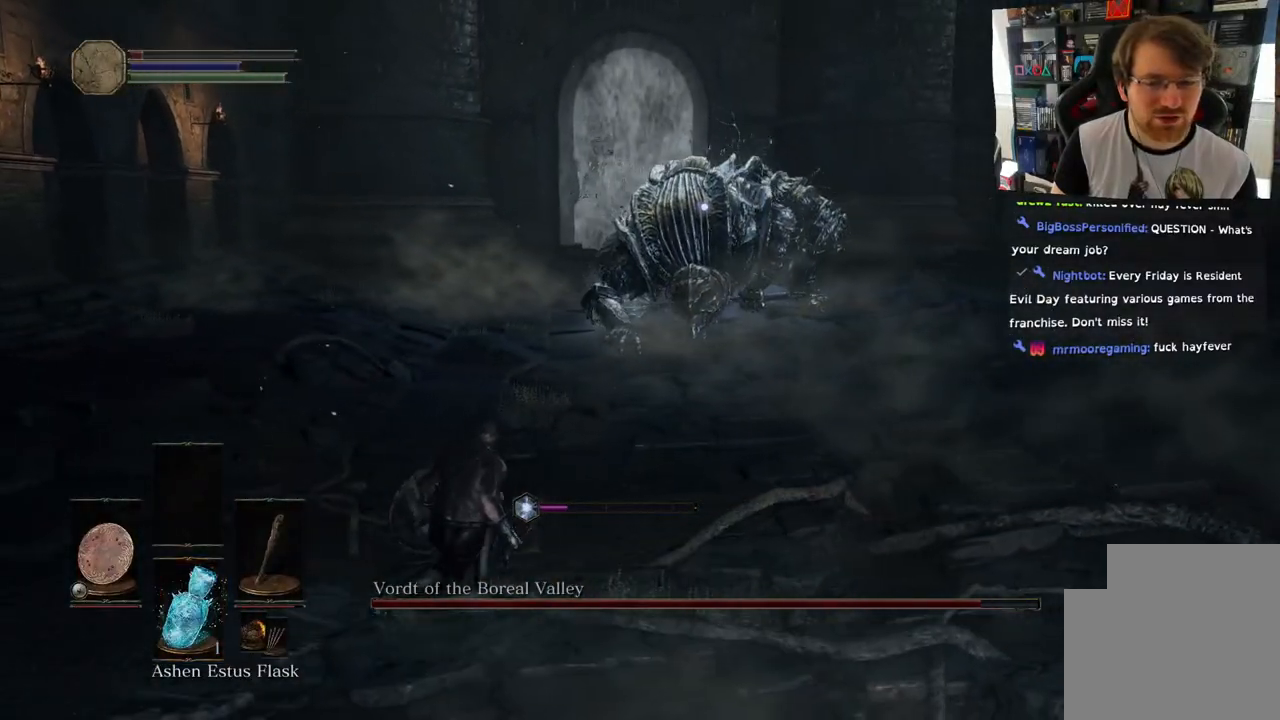
{"buttons": [], "left_stick": "left", "right_stick": "center", "events": [[233, "DPAD_DOWN", "down"], [383, "DPAD_DOWN", "up"]]}
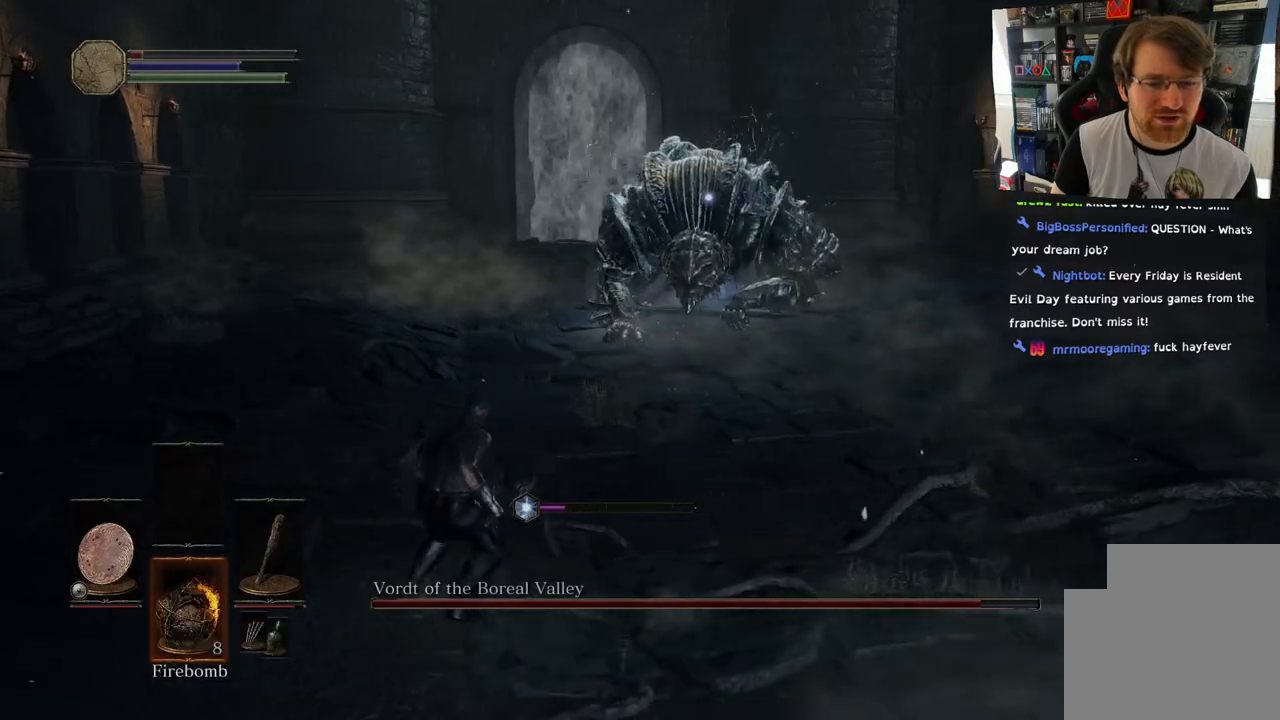
{"buttons": [], "left_stick": "down-right", "right_stick": "center", "events": [[417, "left_stick", "down-right"]]}
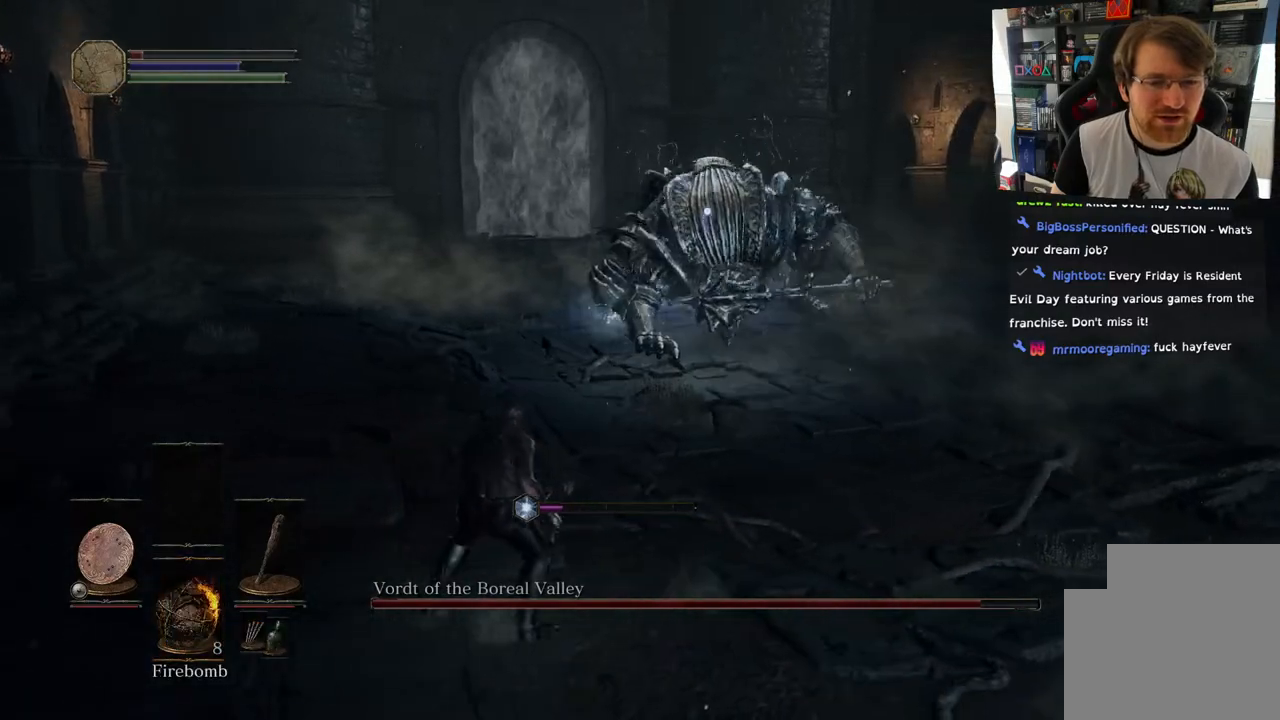
{"buttons": [], "left_stick": "down-right", "right_stick": "center", "events": []}
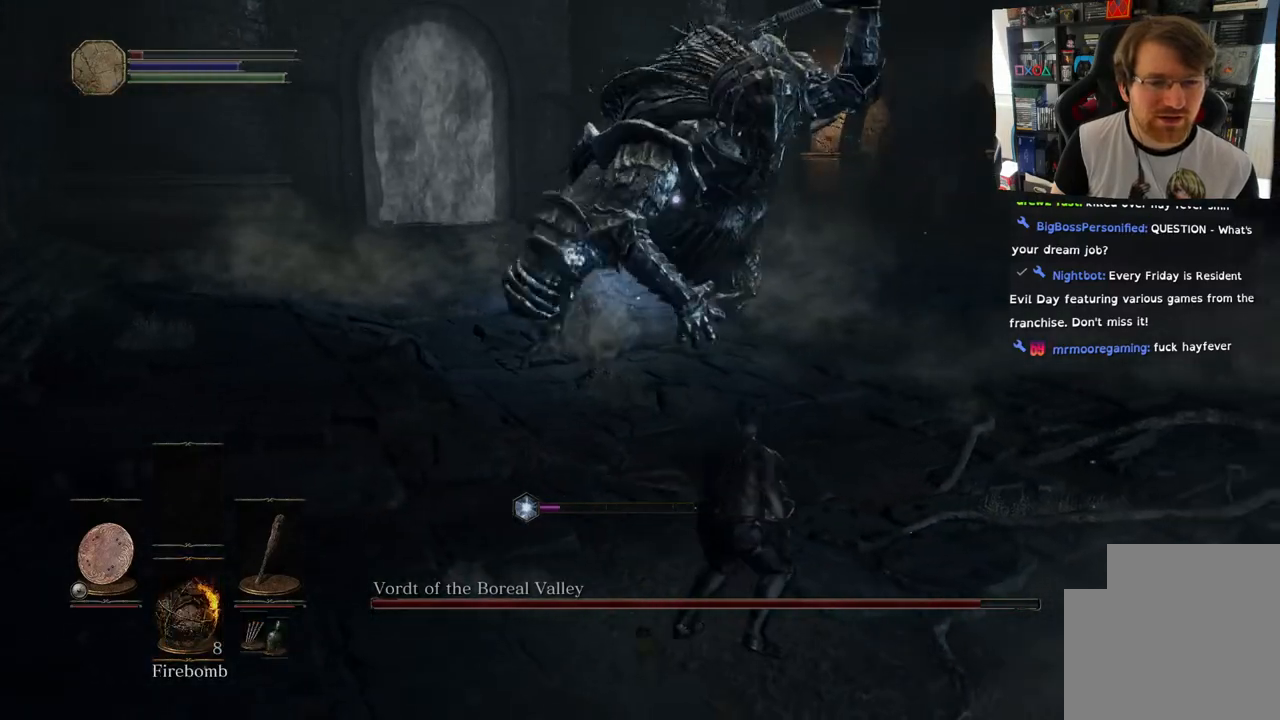
{"buttons": ["L2"], "left_stick": "down-right", "right_stick": "center"}
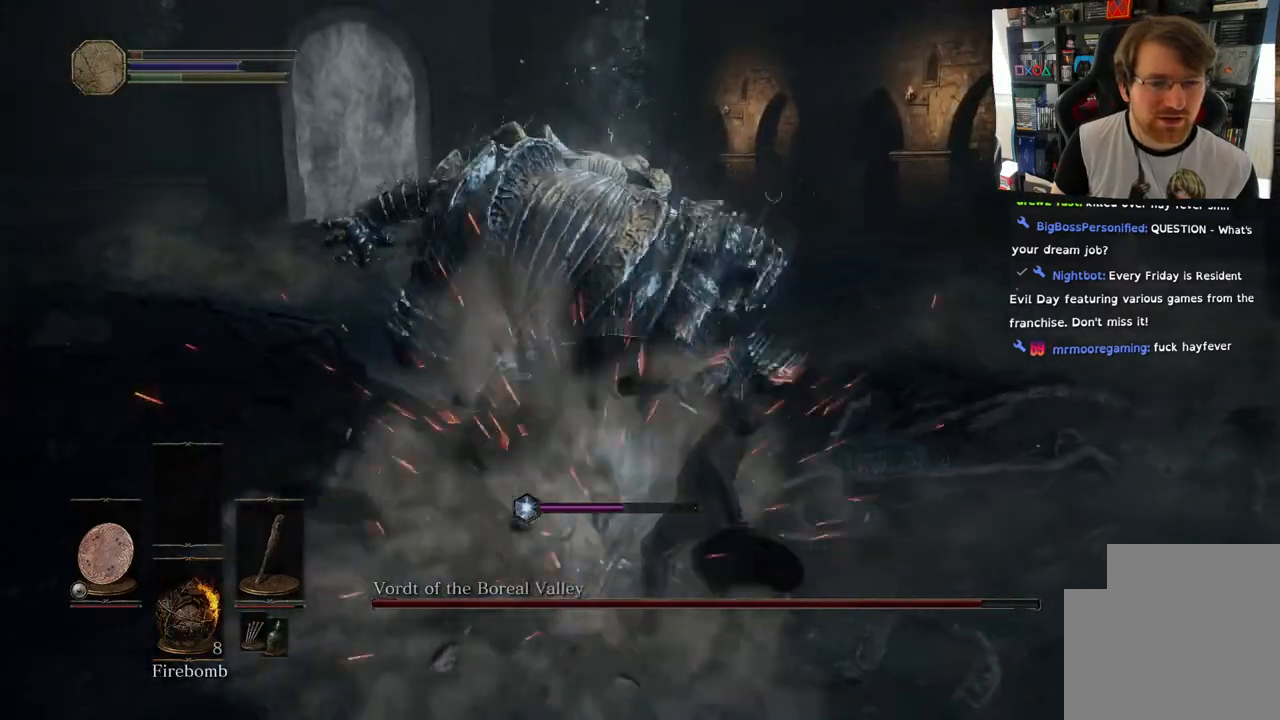
{"buttons": [], "left_stick": "center", "right_stick": "center", "events": [[183, "L2", "up"], [500, "left_stick", "center"]]}
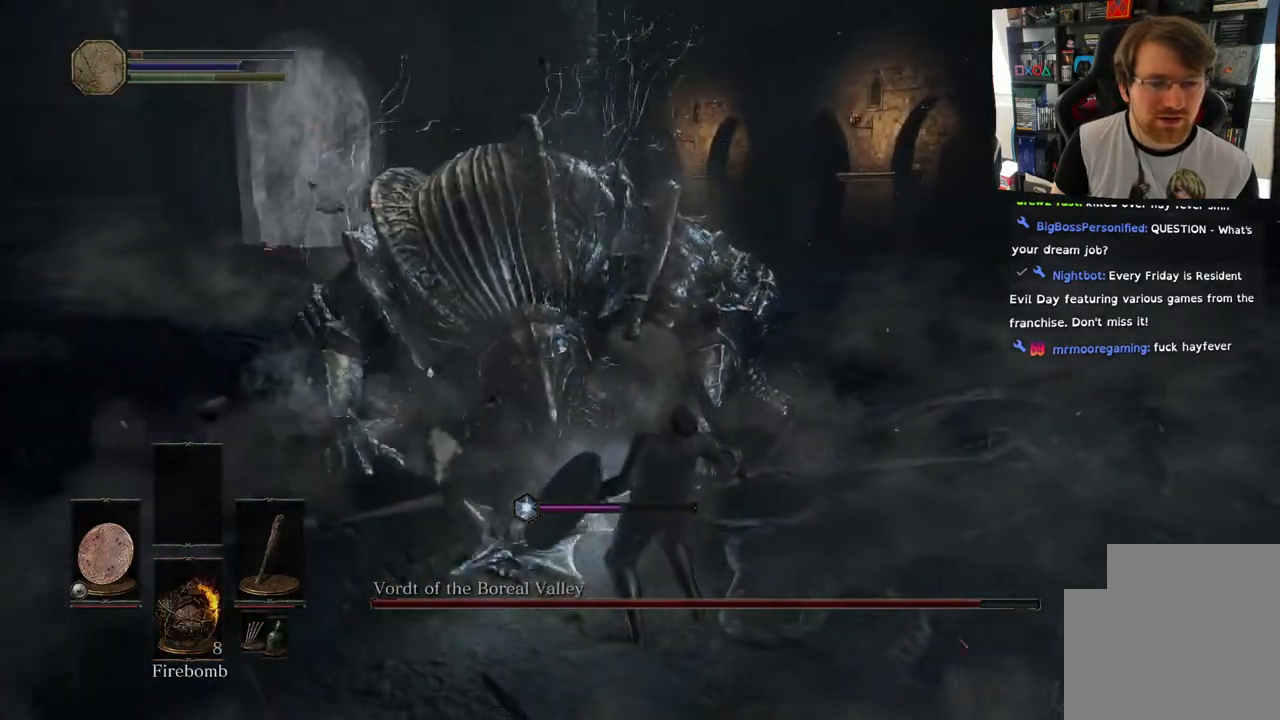
{"buttons": [], "left_stick": "center", "right_stick": "center", "events": []}
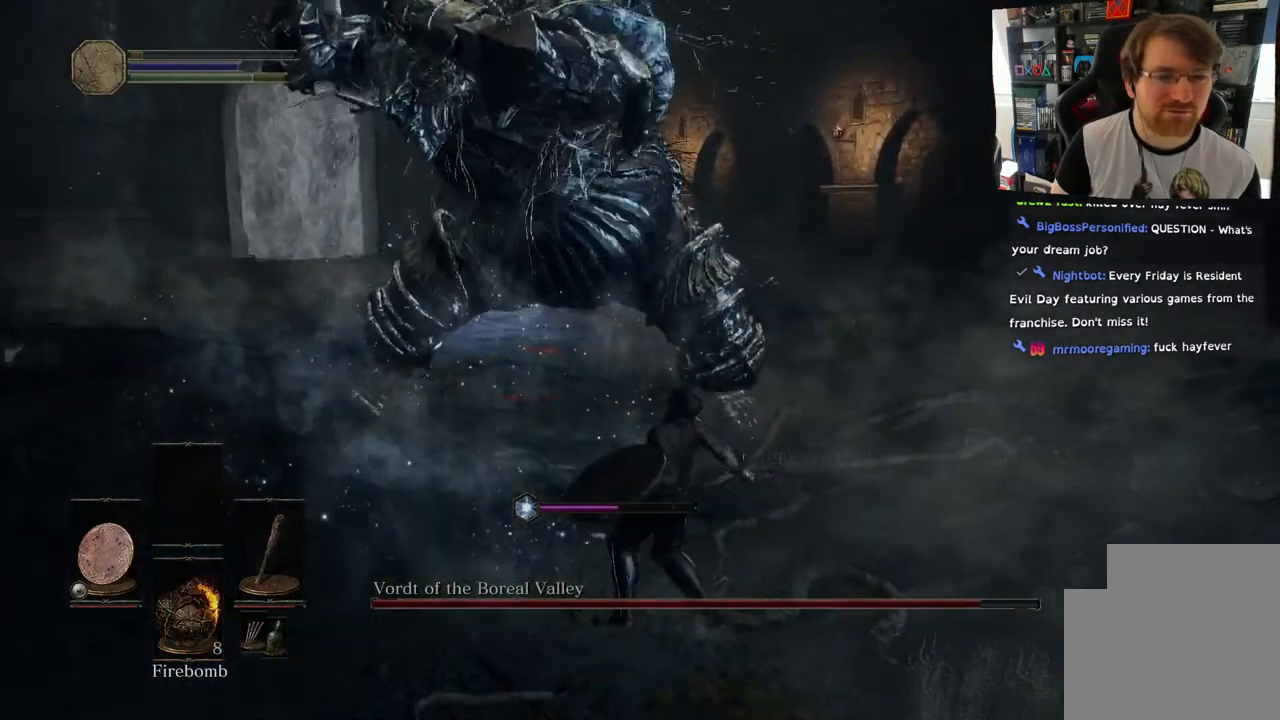
{"buttons": [], "left_stick": "center", "right_stick": "center", "events": []}
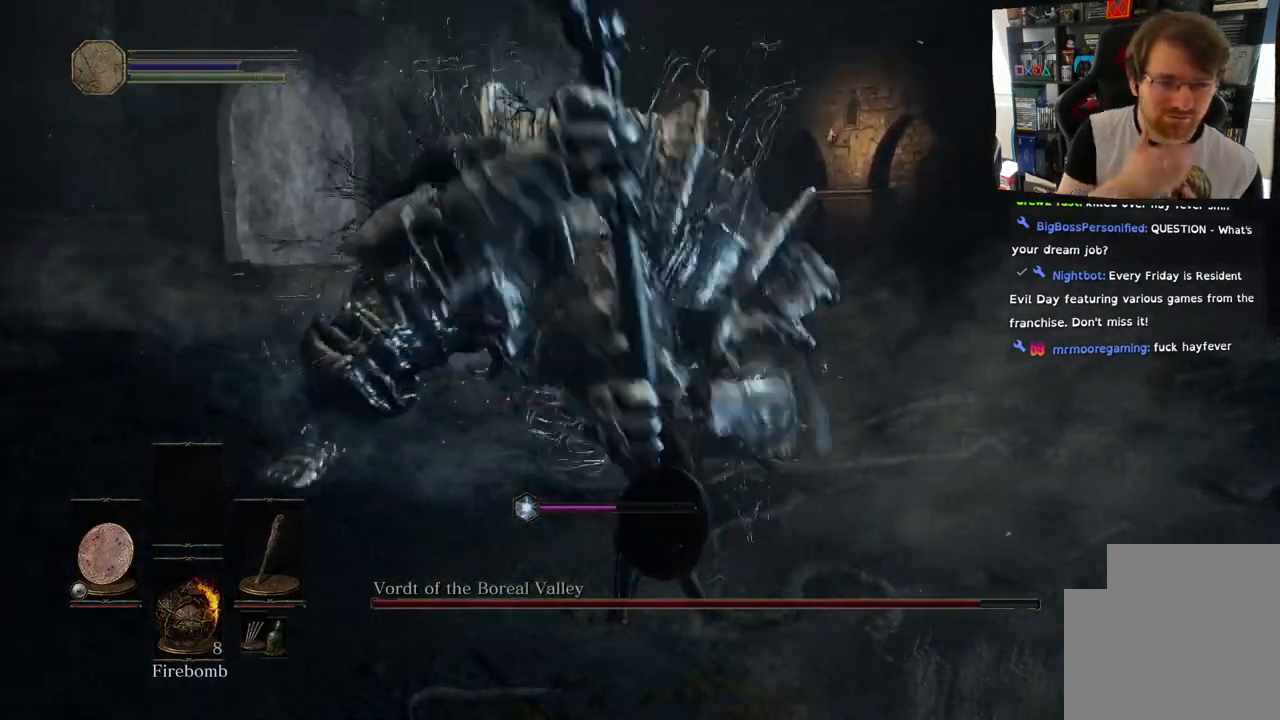
{"buttons": [], "left_stick": "center", "right_stick": "center", "events": []}
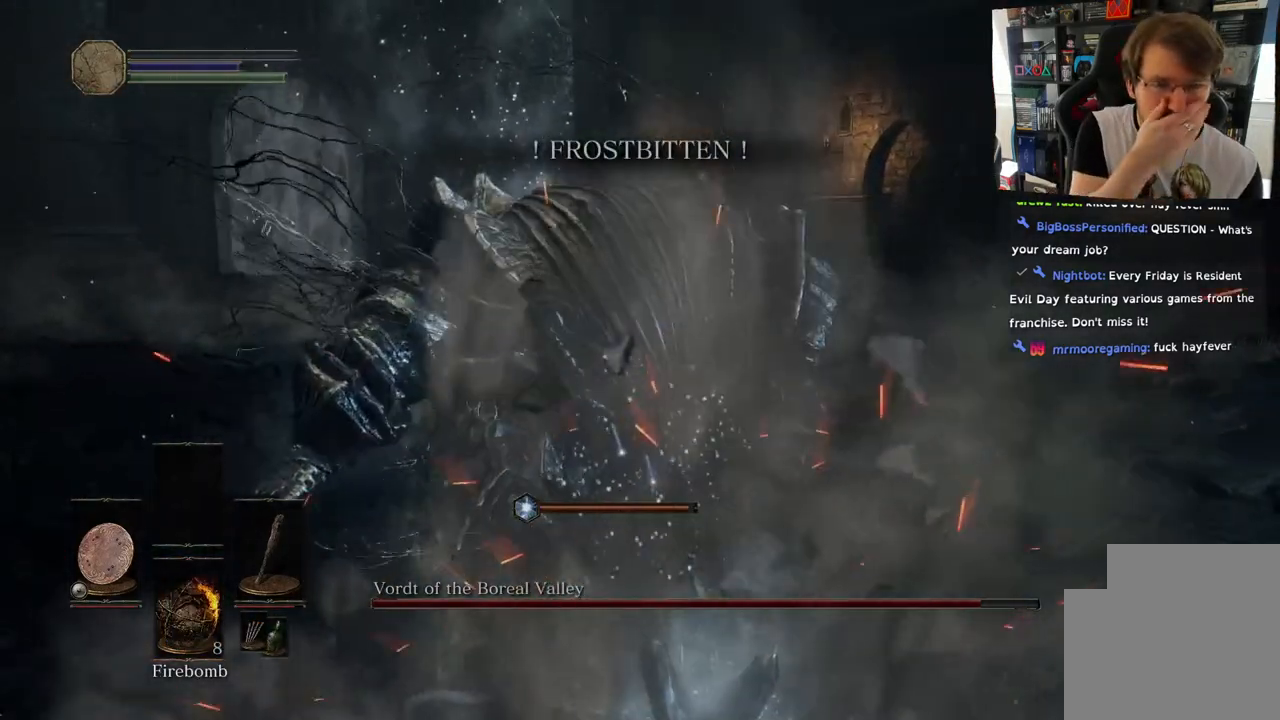
{"buttons": [], "left_stick": "center", "right_stick": "down-left", "events": [[500, "right_stick", "down-left"]]}
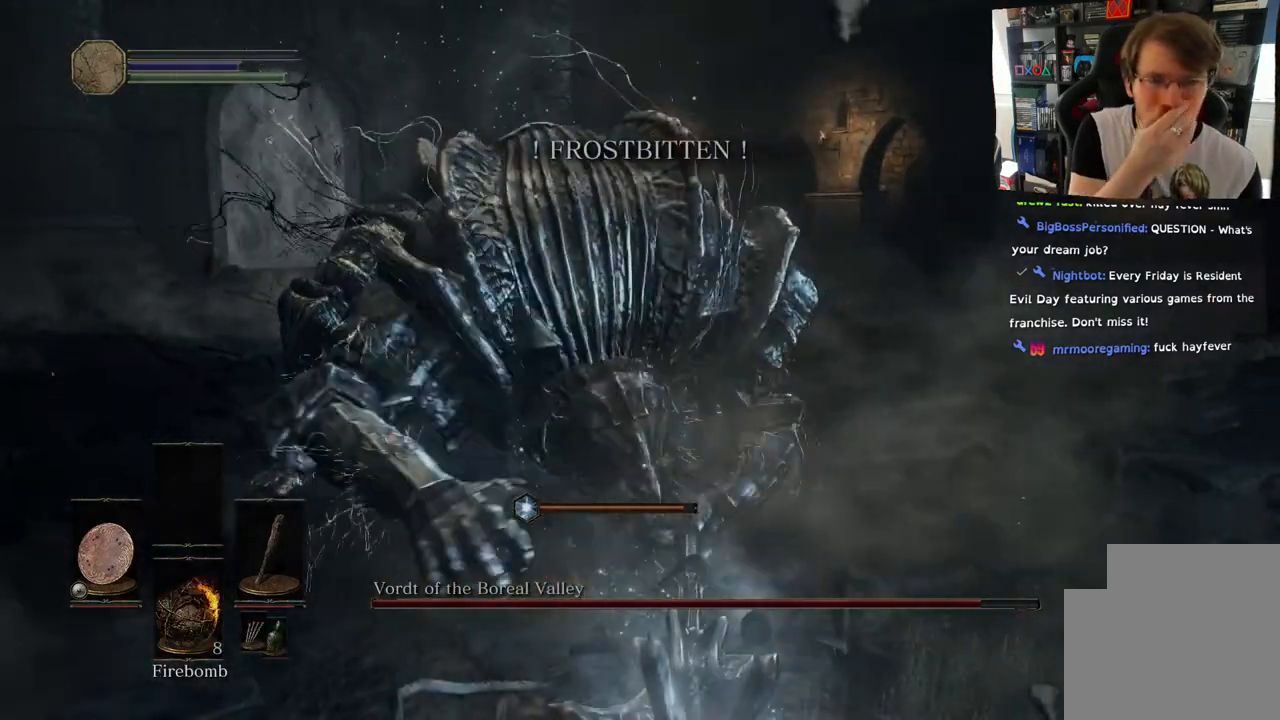
{"buttons": [], "left_stick": "center", "right_stick": "center", "events": [[267, "right_stick", "center"]]}
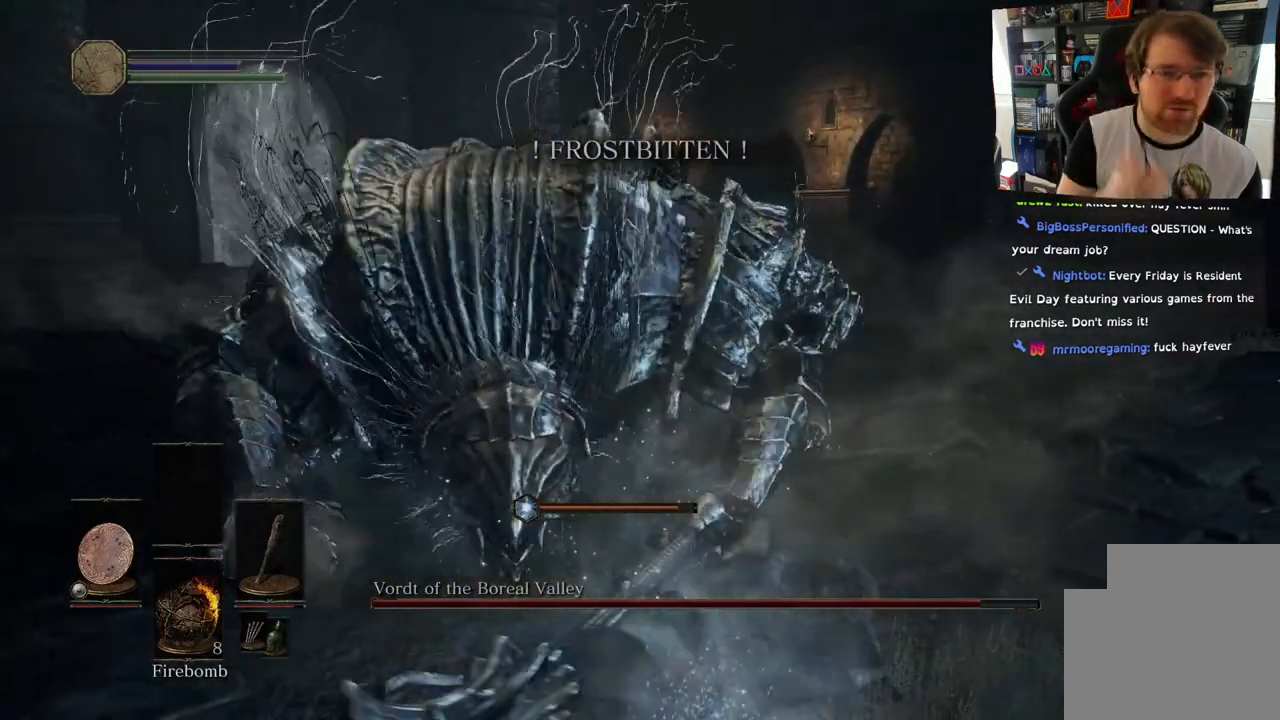
{"buttons": [], "left_stick": "center", "right_stick": "center", "events": []}
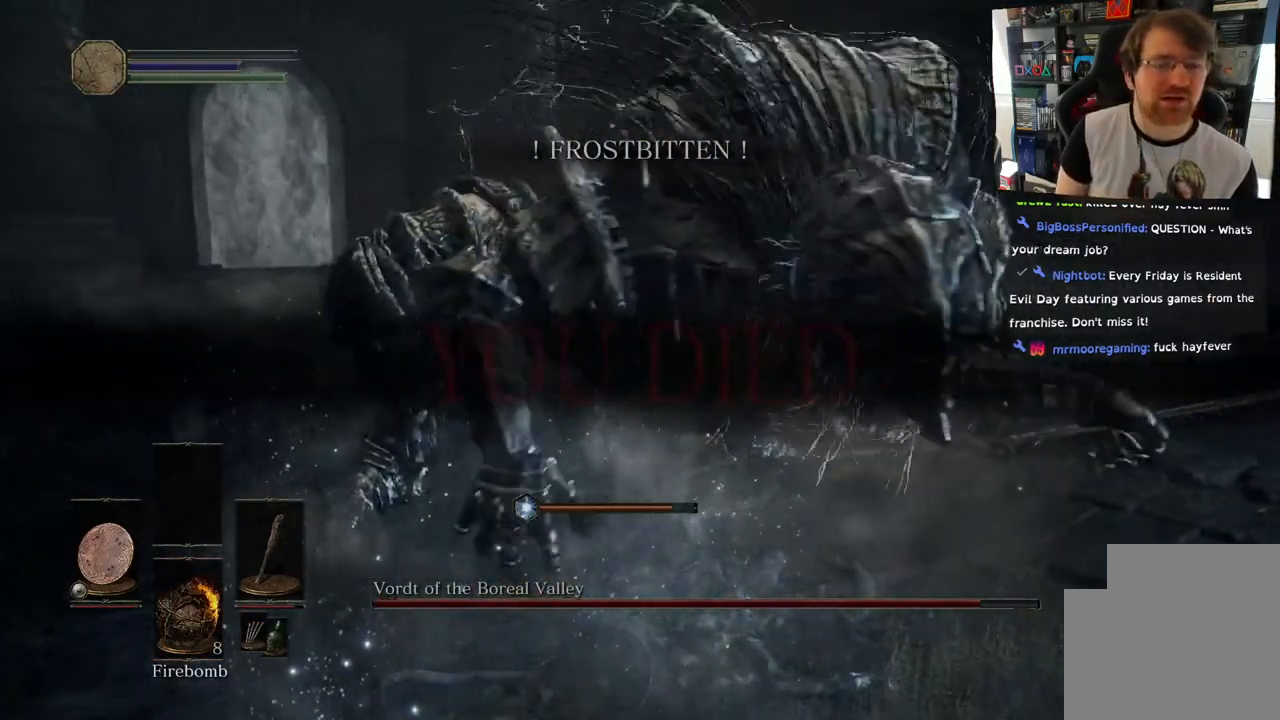
{"buttons": [], "left_stick": "center", "right_stick": "center", "events": []}
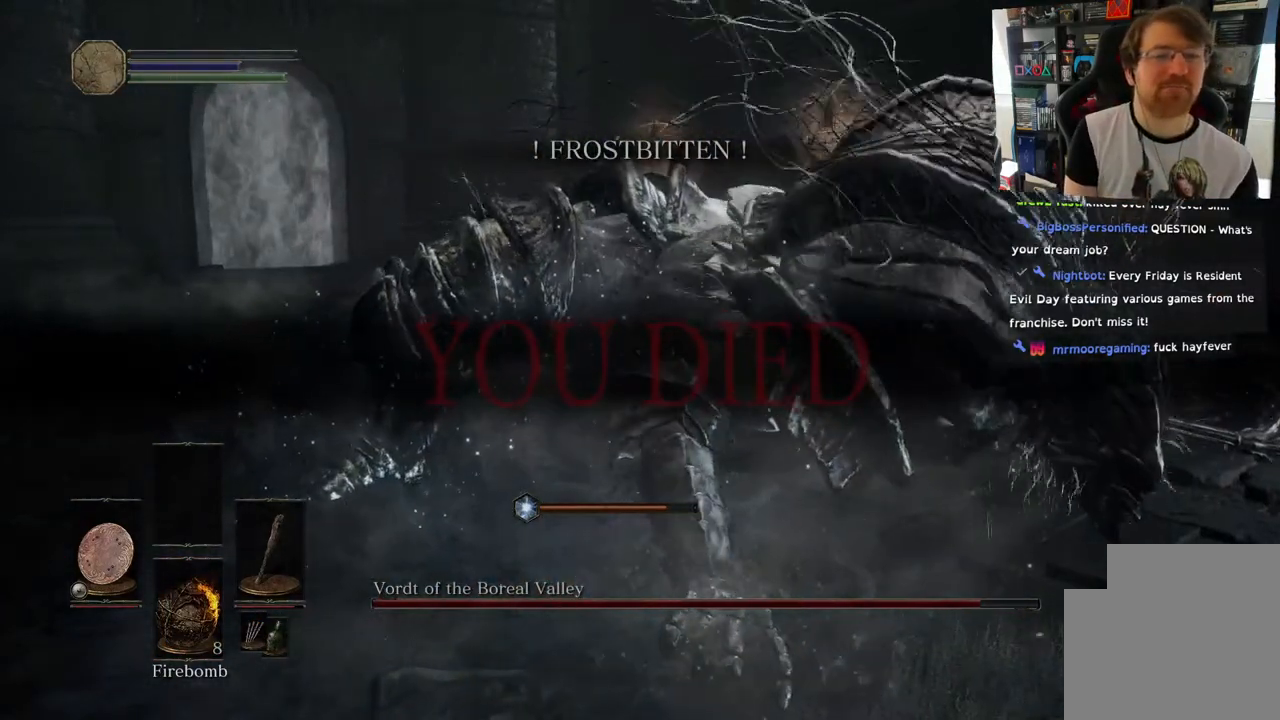
{"buttons": [], "left_stick": "center", "right_stick": "center", "events": []}
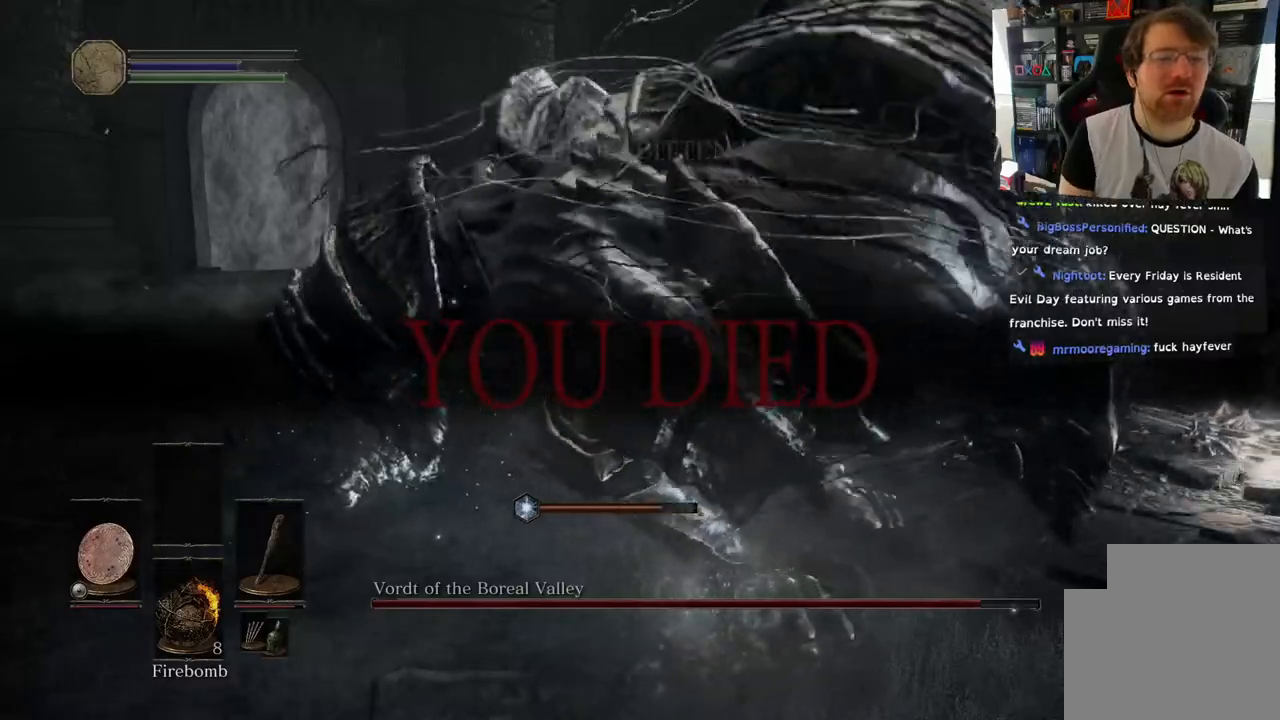
{"buttons": [], "left_stick": "center", "right_stick": "center", "events": []}
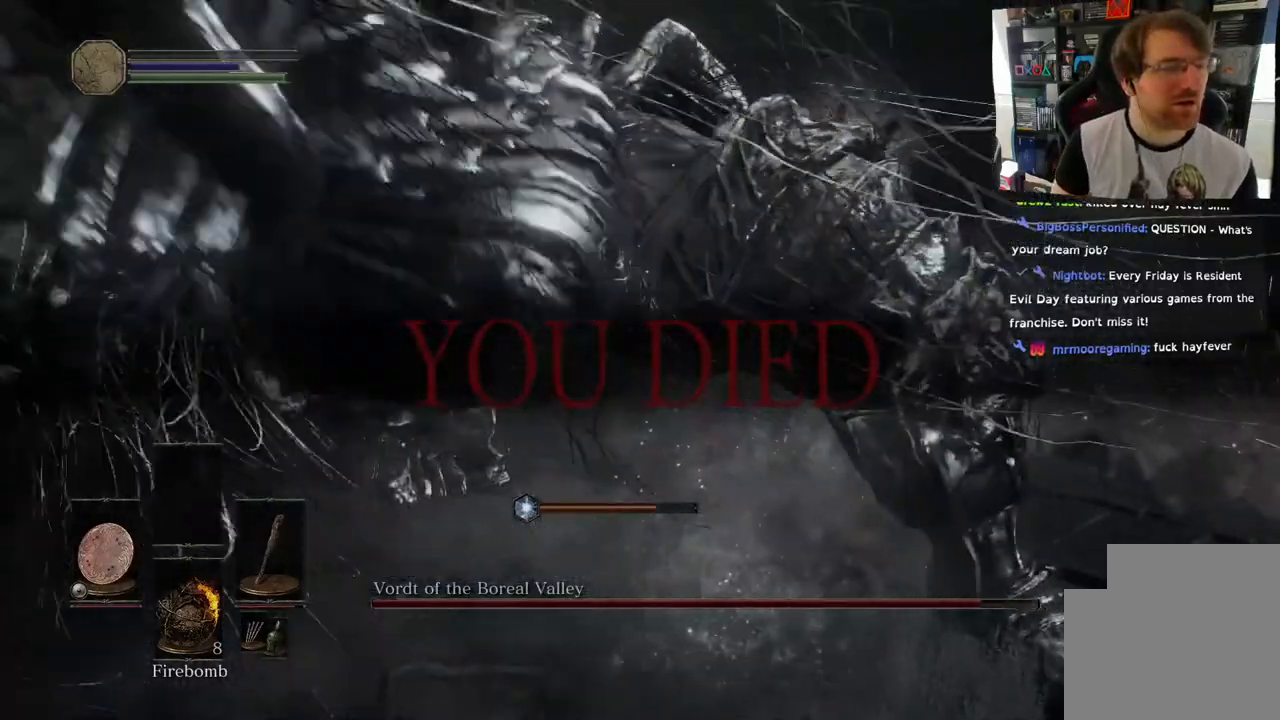
{"buttons": [], "left_stick": "up-left", "right_stick": "center", "events": [[267, "left_stick", "up-left"]]}
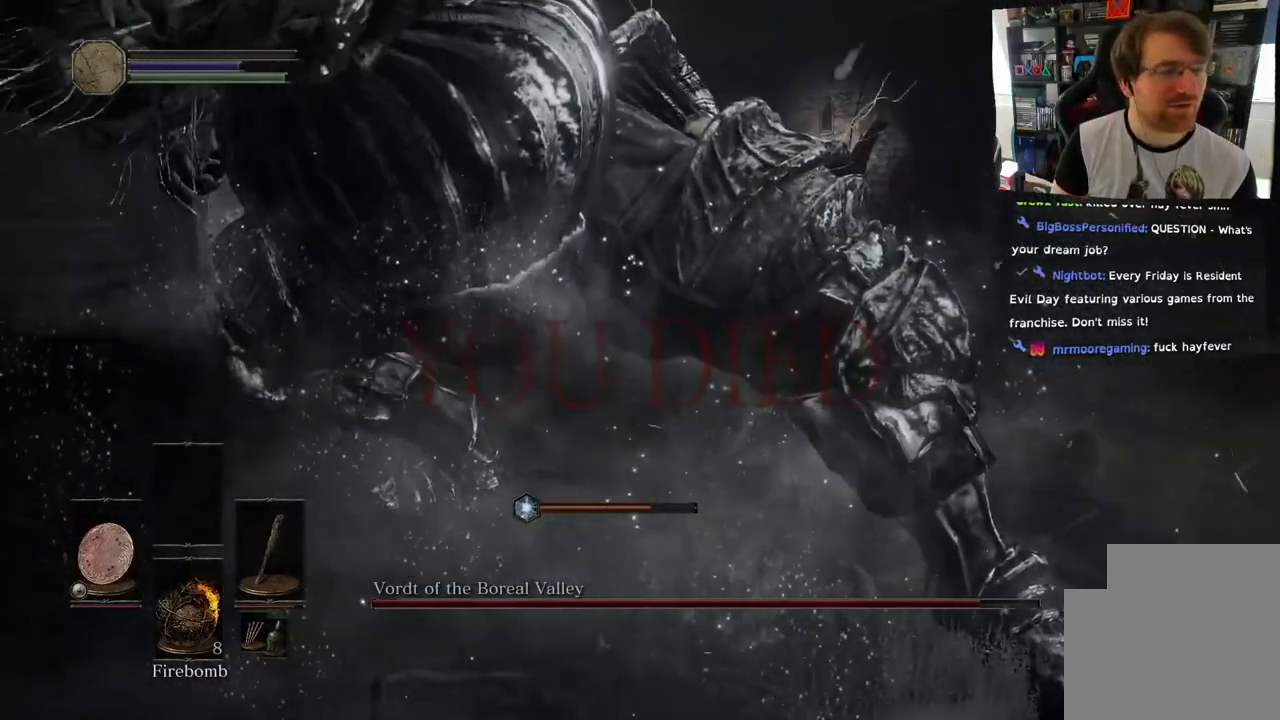
{"buttons": [], "left_stick": "up-left", "right_stick": "center", "events": []}
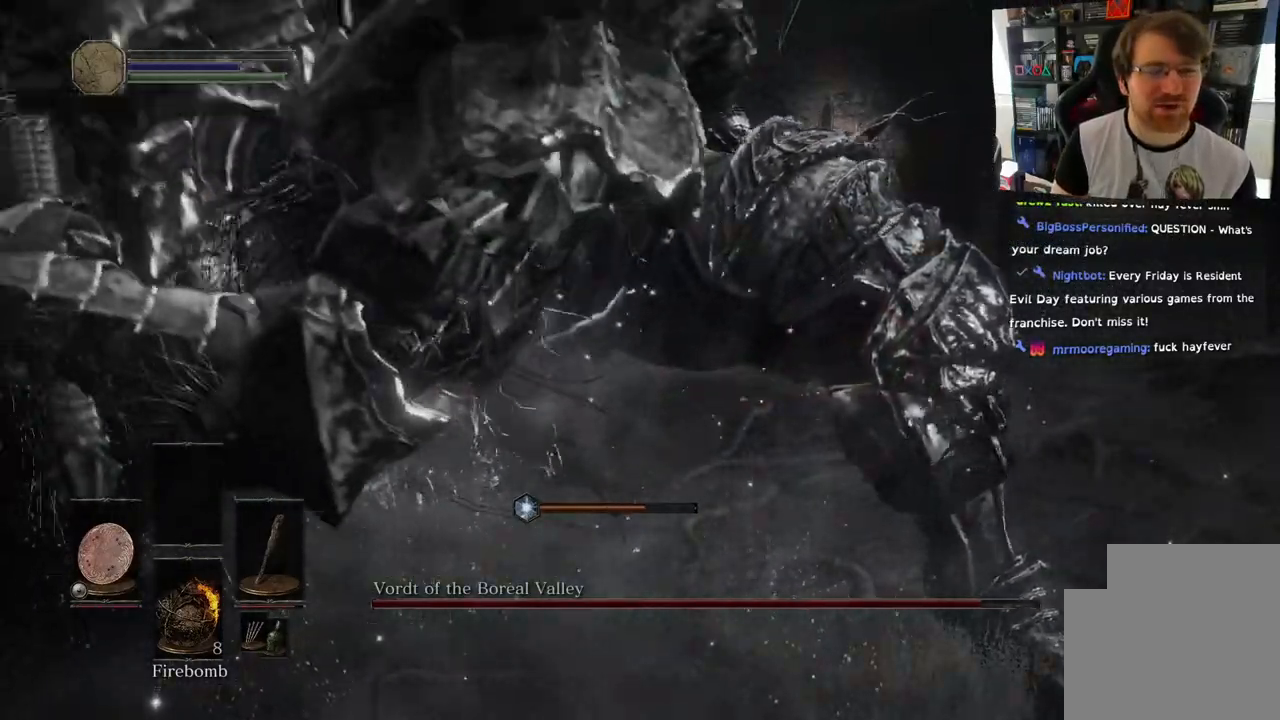
{"buttons": [], "left_stick": "center", "right_stick": "center", "events": [[317, "left_stick", "center"]]}